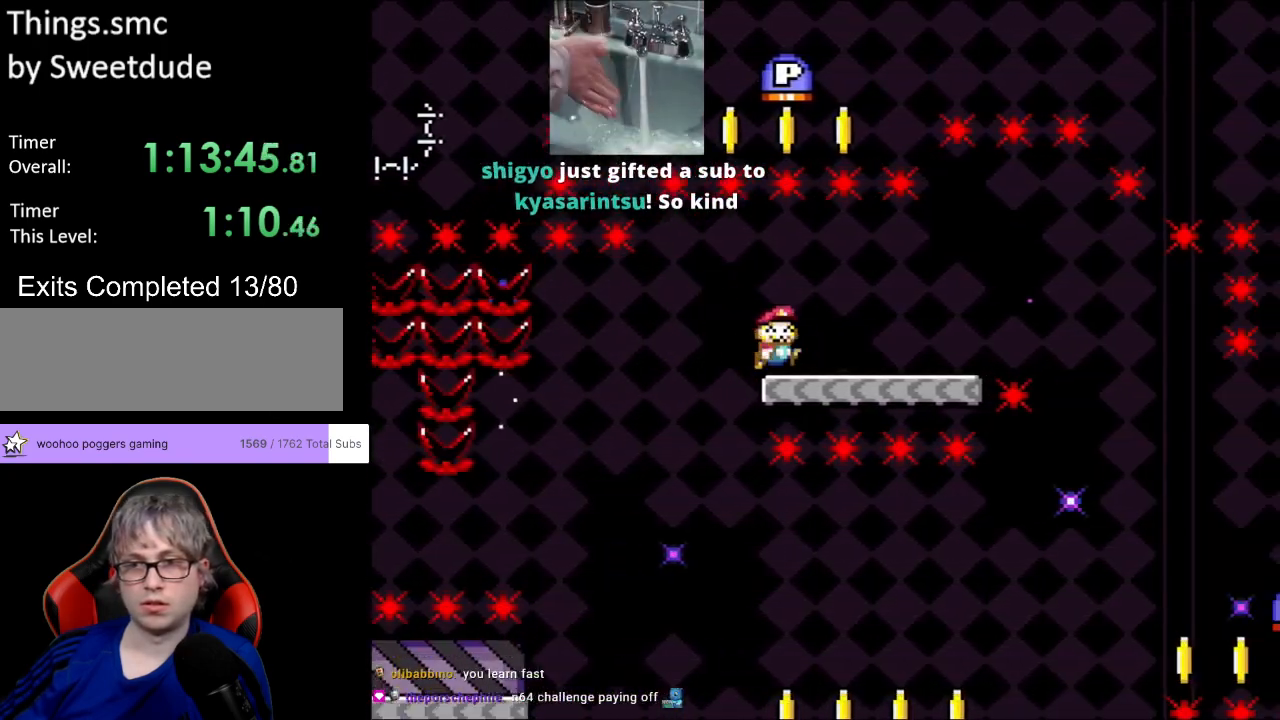
Gameplay with a controller (Nintendo layout); each line is a JSON object with the inputs held at the frame after it. "events" lists button and stick changes between this image and that frame as [ms after this image, input, new state], when the widget could be followed in between. Not read: L3 R3.
{"buttons": ["X", "DPAD_RIGHT"], "events": [[17, "Y", "up"], [217, "A", "down"], [283, "A", "up"]]}
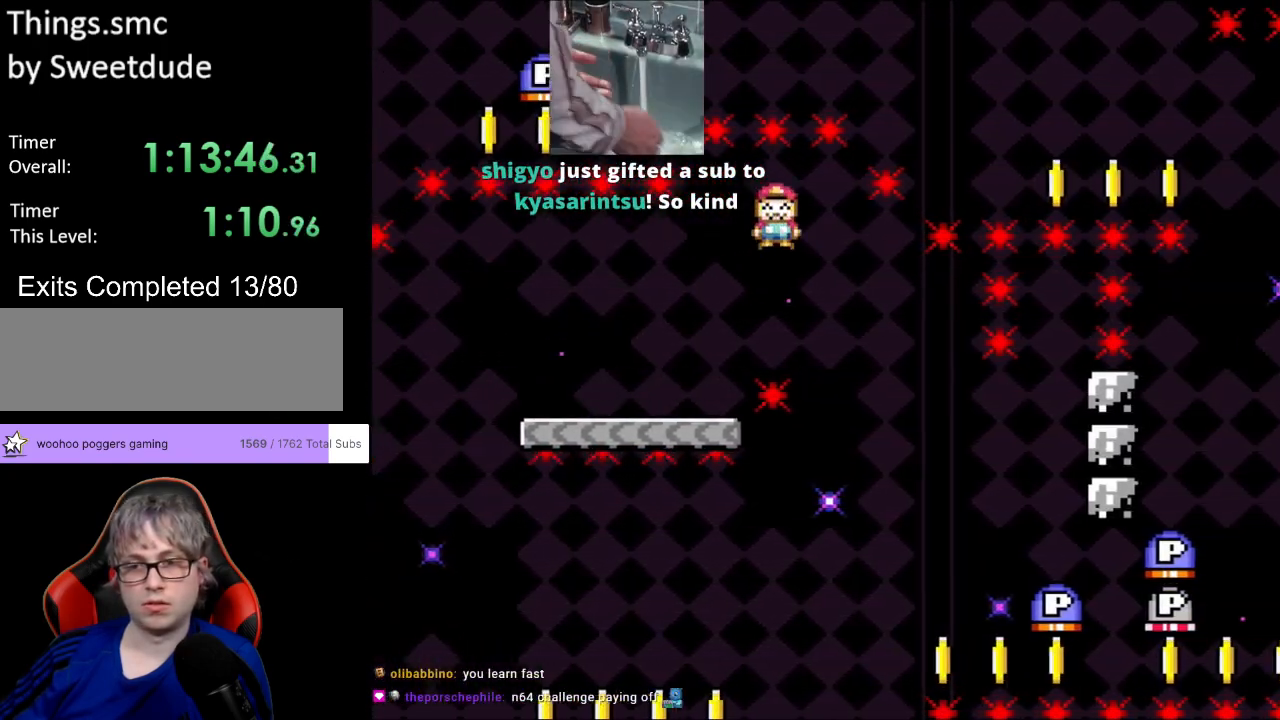
{"buttons": ["Y", "DPAD_RIGHT"], "events": [[50, "A", "down"], [367, "A", "up"], [367, "Y", "down"], [383, "X", "up"]]}
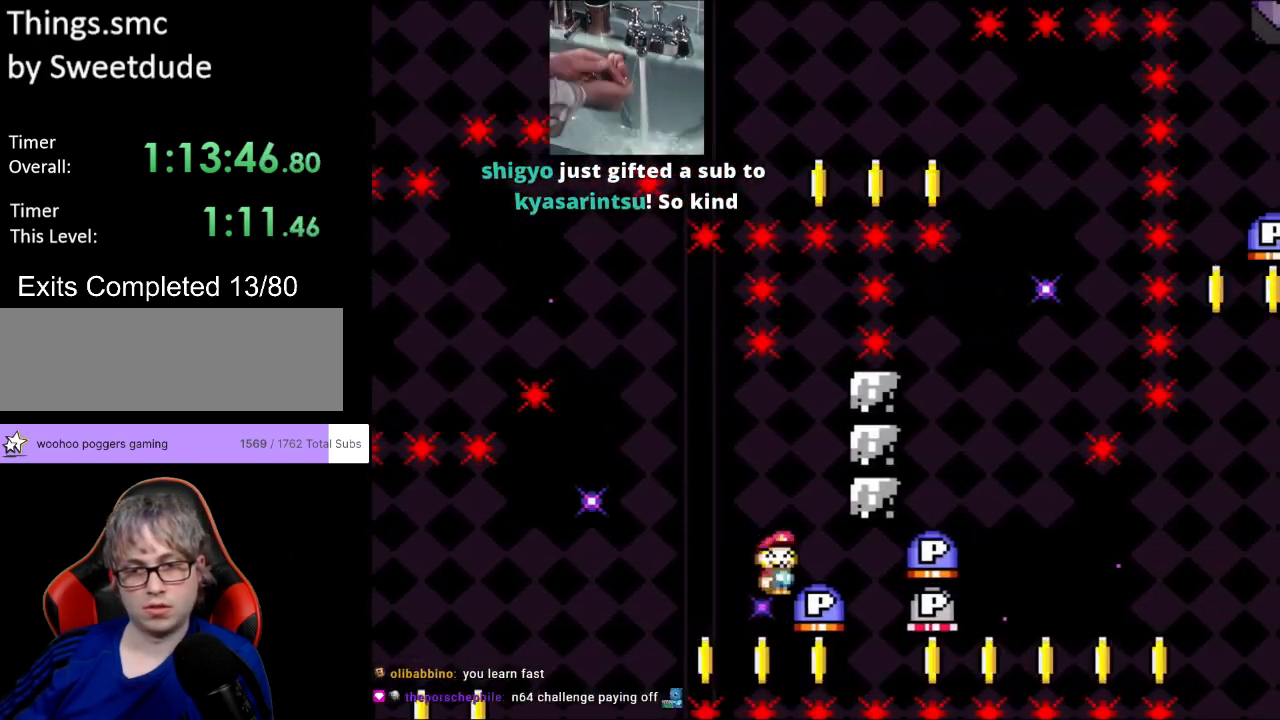
{"buttons": ["Y"], "events": [[400, "DPAD_RIGHT", "up"]]}
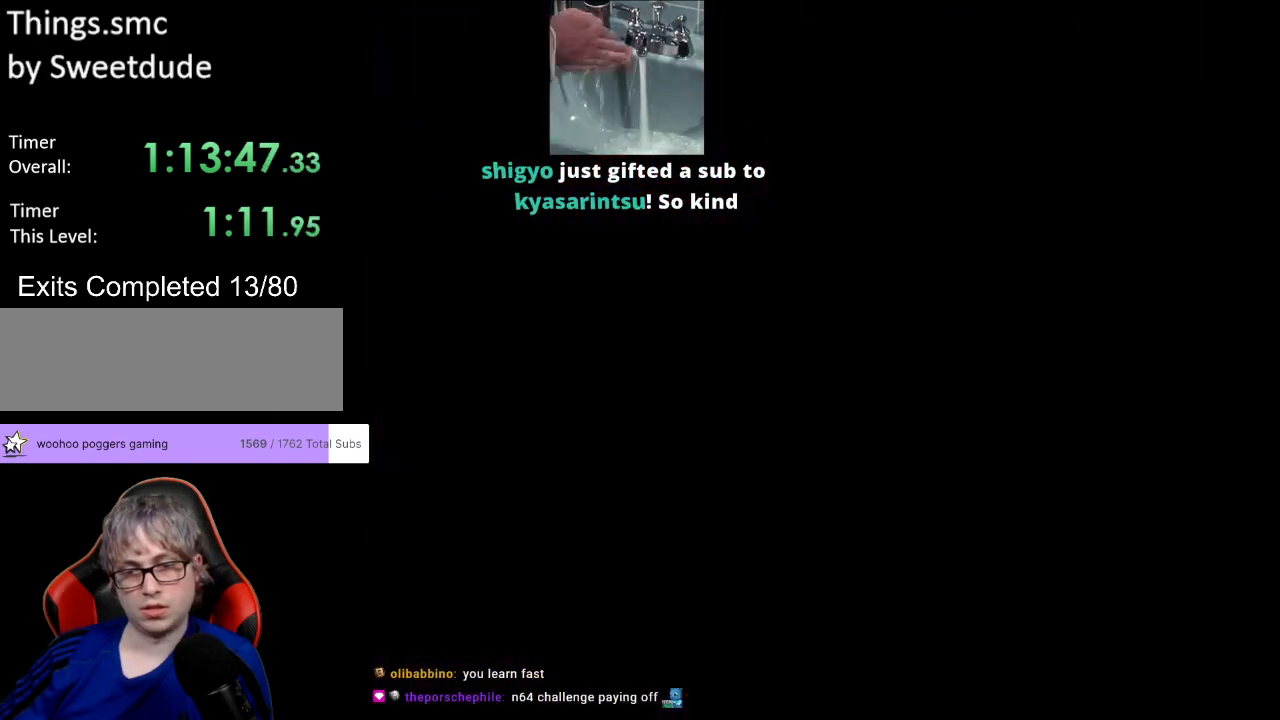
{"buttons": [], "events": [[83, "Y", "up"]]}
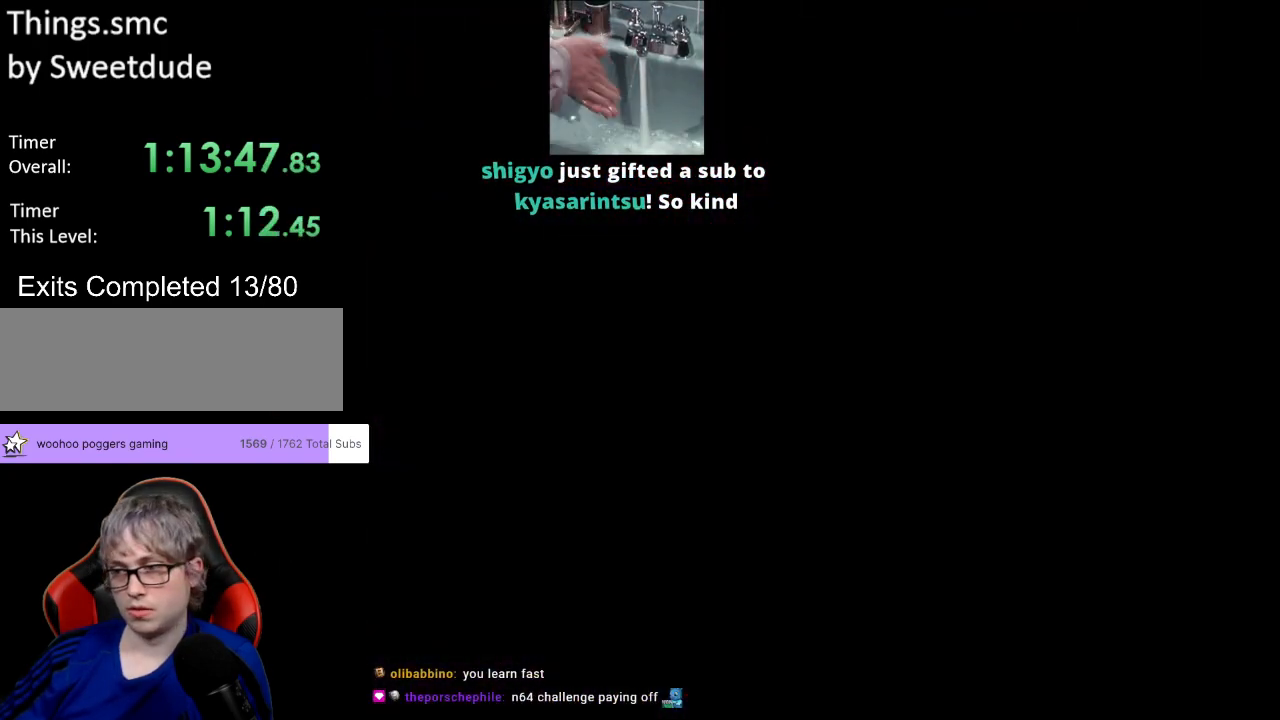
{"buttons": [], "events": []}
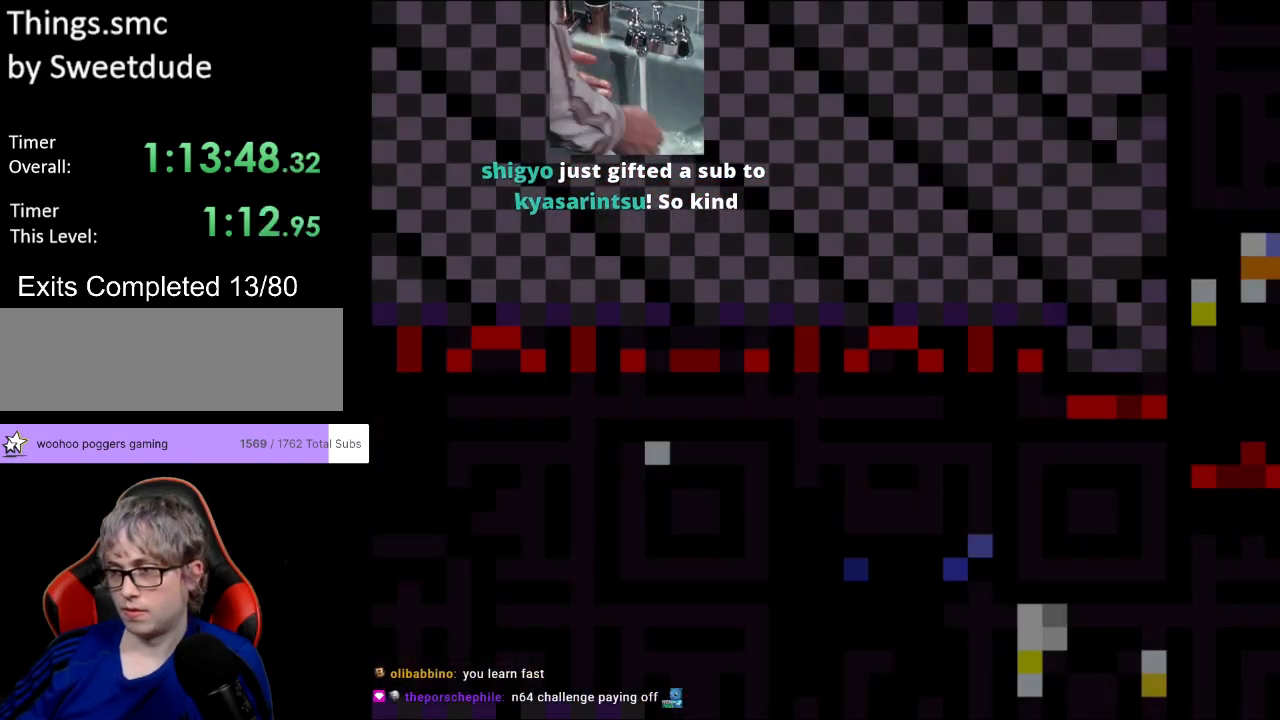
{"buttons": ["Y", "DPAD_RIGHT"], "events": [[200, "DPAD_RIGHT", "down"], [217, "Y", "down"]]}
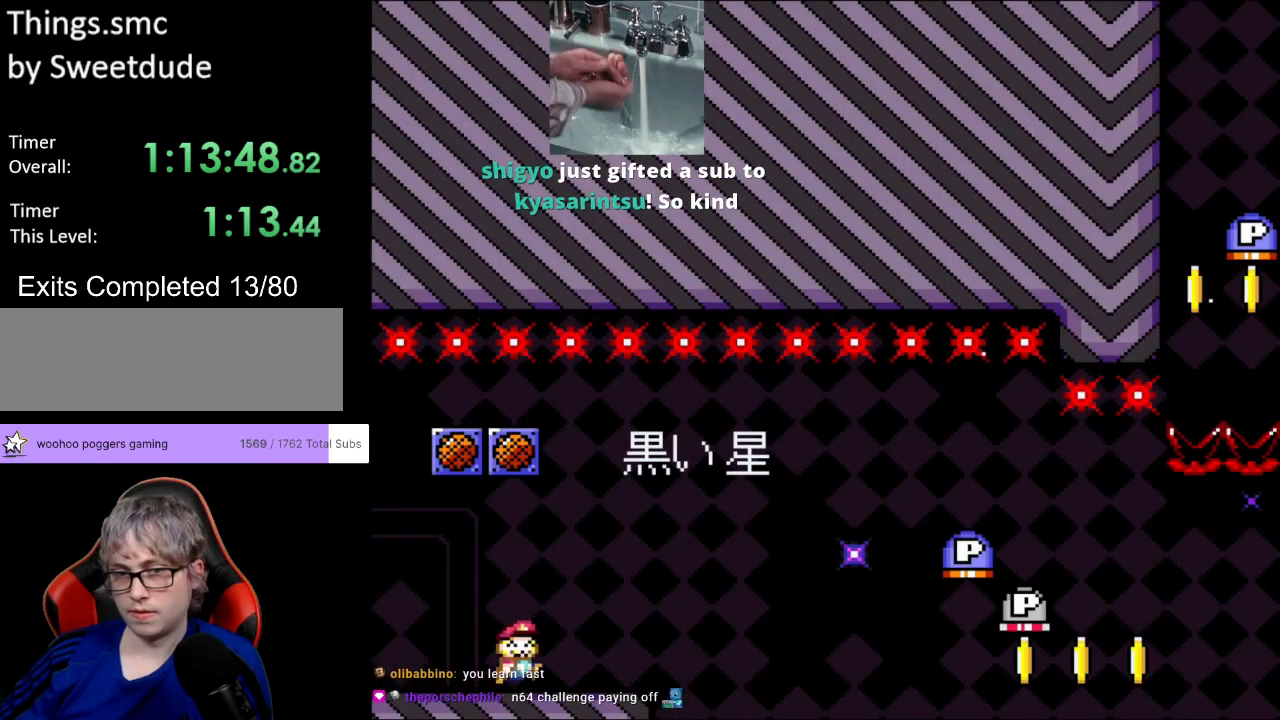
{"buttons": ["B", "Y", "DPAD_RIGHT"], "events": [[300, "B", "down"]]}
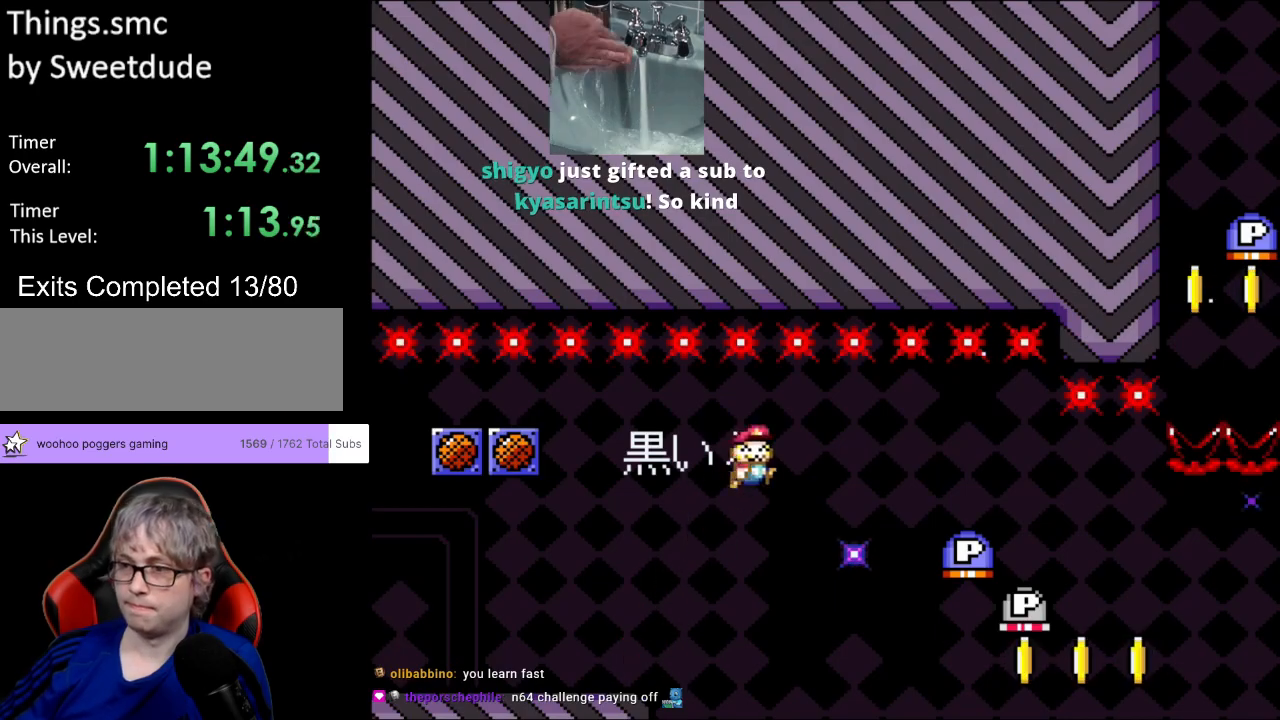
{"buttons": ["B", "Y", "DPAD_RIGHT"], "events": [[50, "B", "up"], [167, "B", "down"]]}
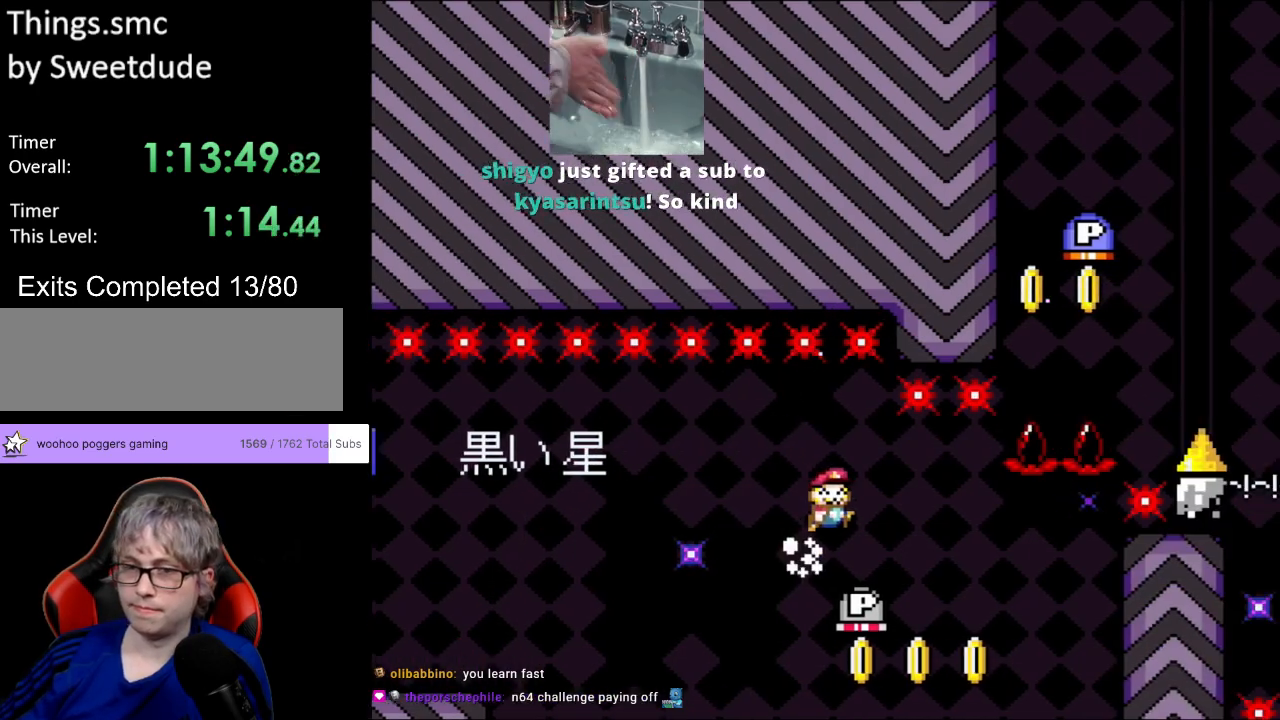
{"buttons": ["B", "Y", "DPAD_RIGHT"], "events": [[200, "B", "up"], [350, "B", "down"]]}
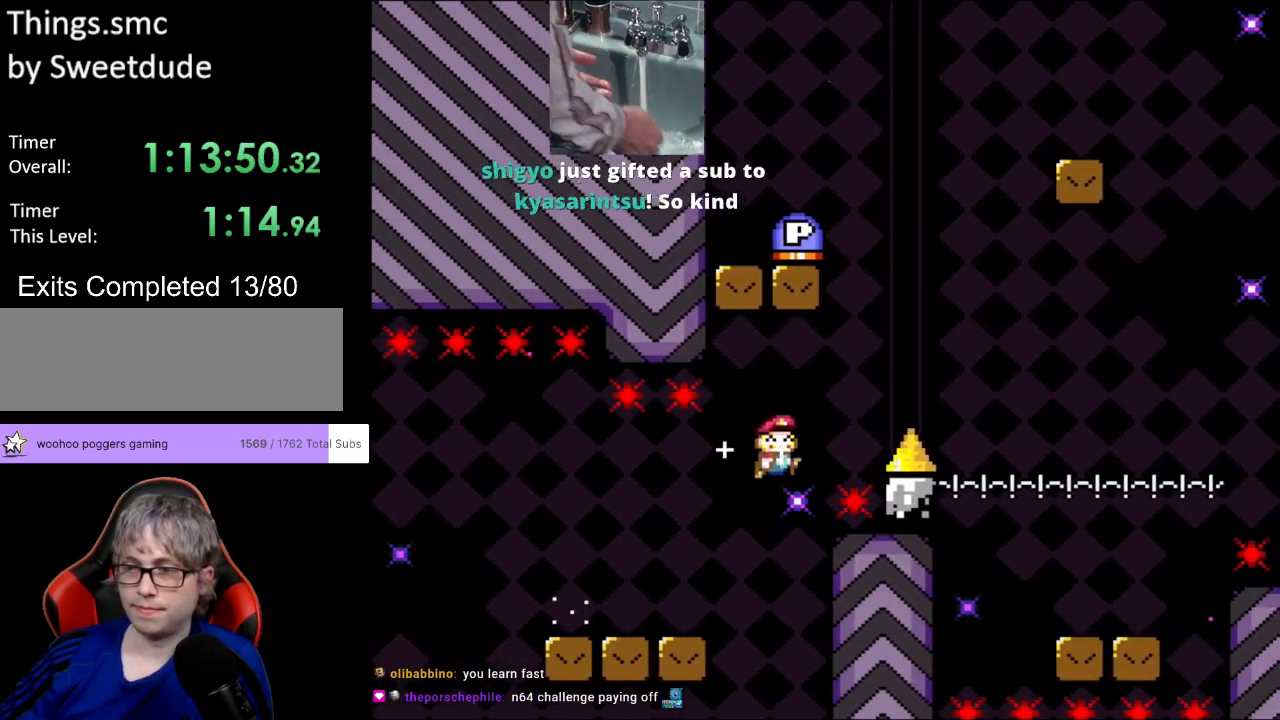
{"buttons": ["Y", "DPAD_RIGHT"], "events": [[300, "B", "up"]]}
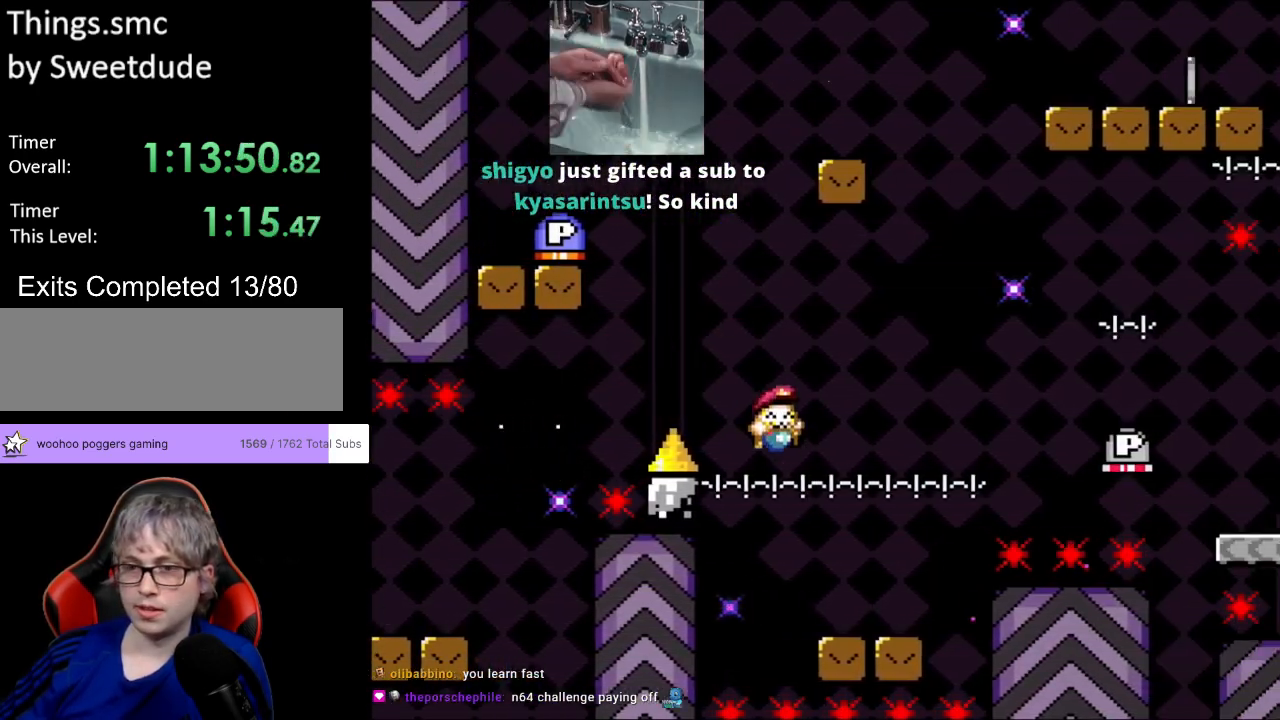
{"buttons": ["B", "Y", "DPAD_RIGHT"], "events": [[283, "B", "down"]]}
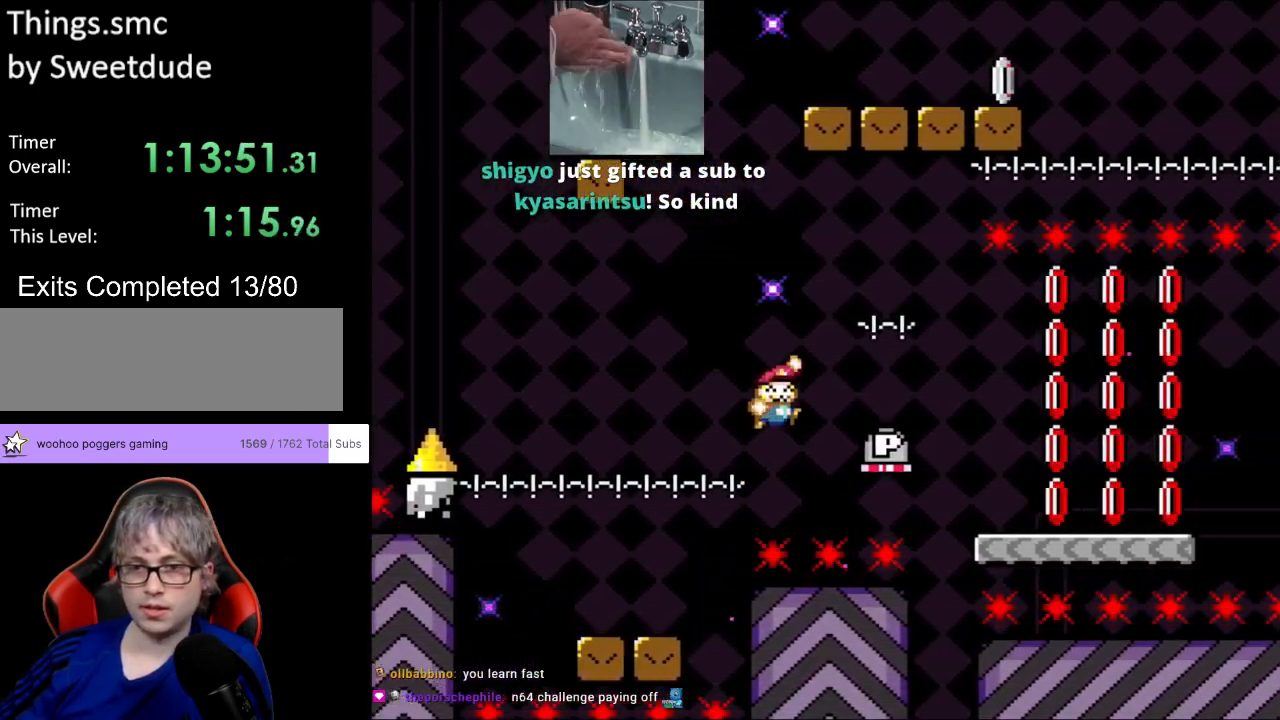
{"buttons": ["Y", "DPAD_RIGHT"], "events": [[33, "B", "up"]]}
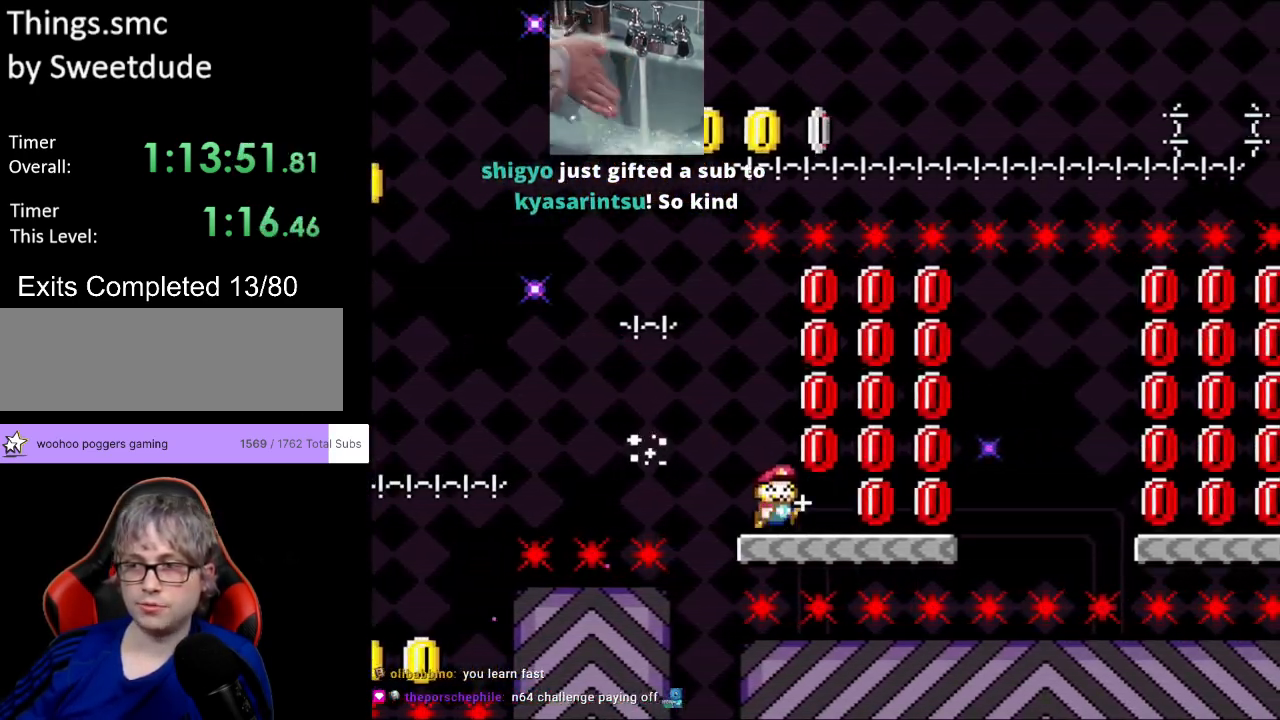
{"buttons": ["B", "Y", "DPAD_RIGHT"], "events": [[250, "B", "down"], [317, "B", "up"], [483, "B", "down"]]}
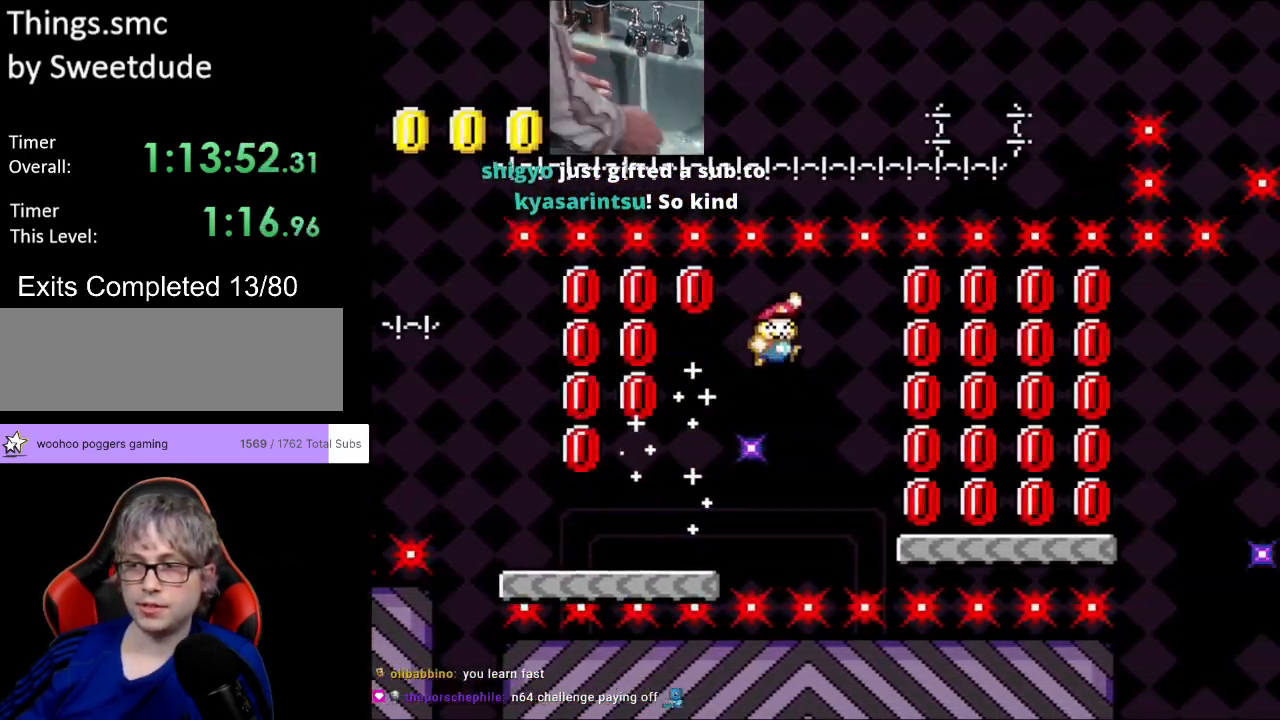
{"buttons": ["Y", "DPAD_RIGHT"], "events": [[267, "B", "up"]]}
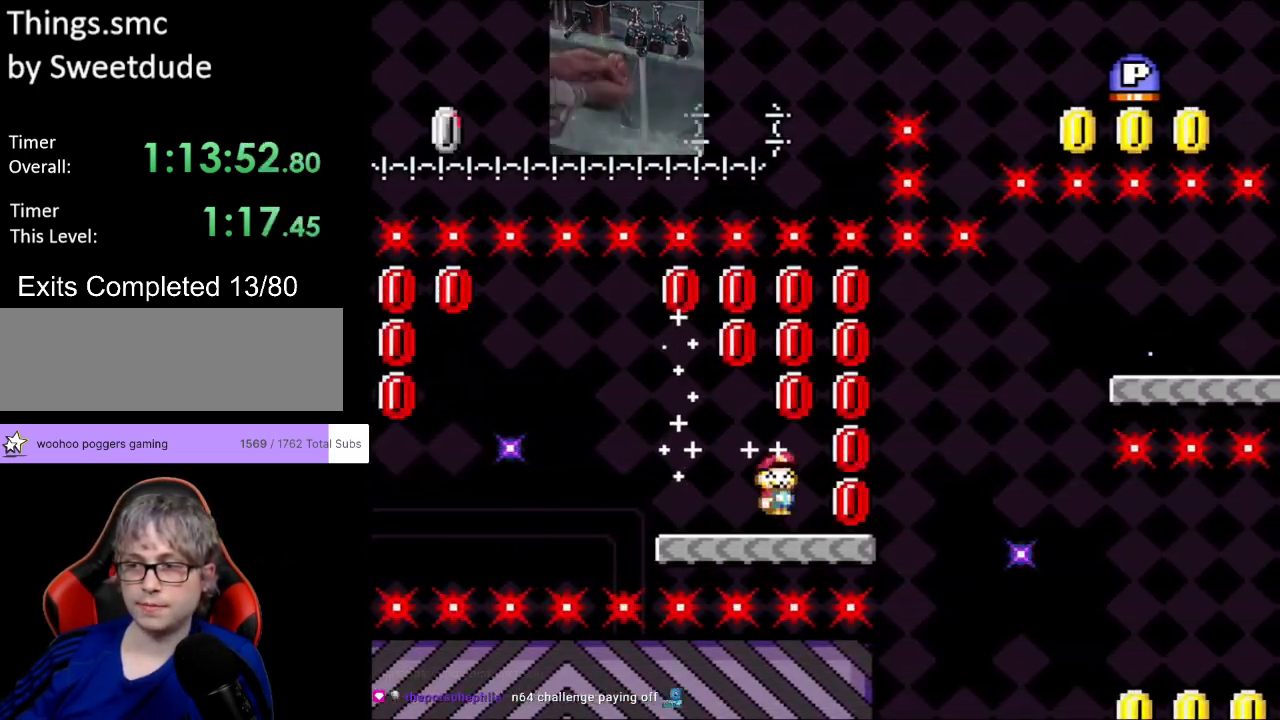
{"buttons": ["B", "Y", "DPAD_RIGHT"], "events": [[17, "B", "down"], [100, "B", "up"], [217, "B", "down"]]}
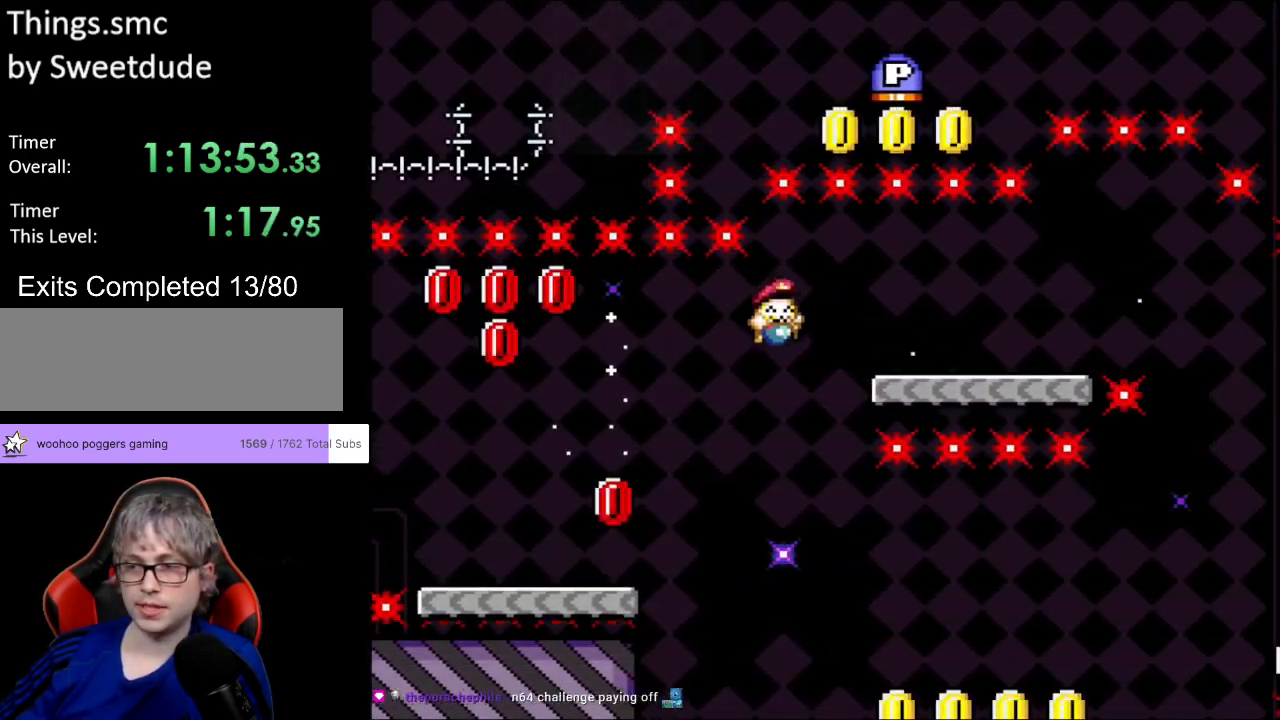
{"buttons": ["Y"], "events": [[217, "DPAD_RIGHT", "up"], [217, "DPAD_UP", "down"], [250, "B", "up"], [267, "DPAD_LEFT", "down"], [283, "DPAD_UP", "up"], [383, "DPAD_LEFT", "up"]]}
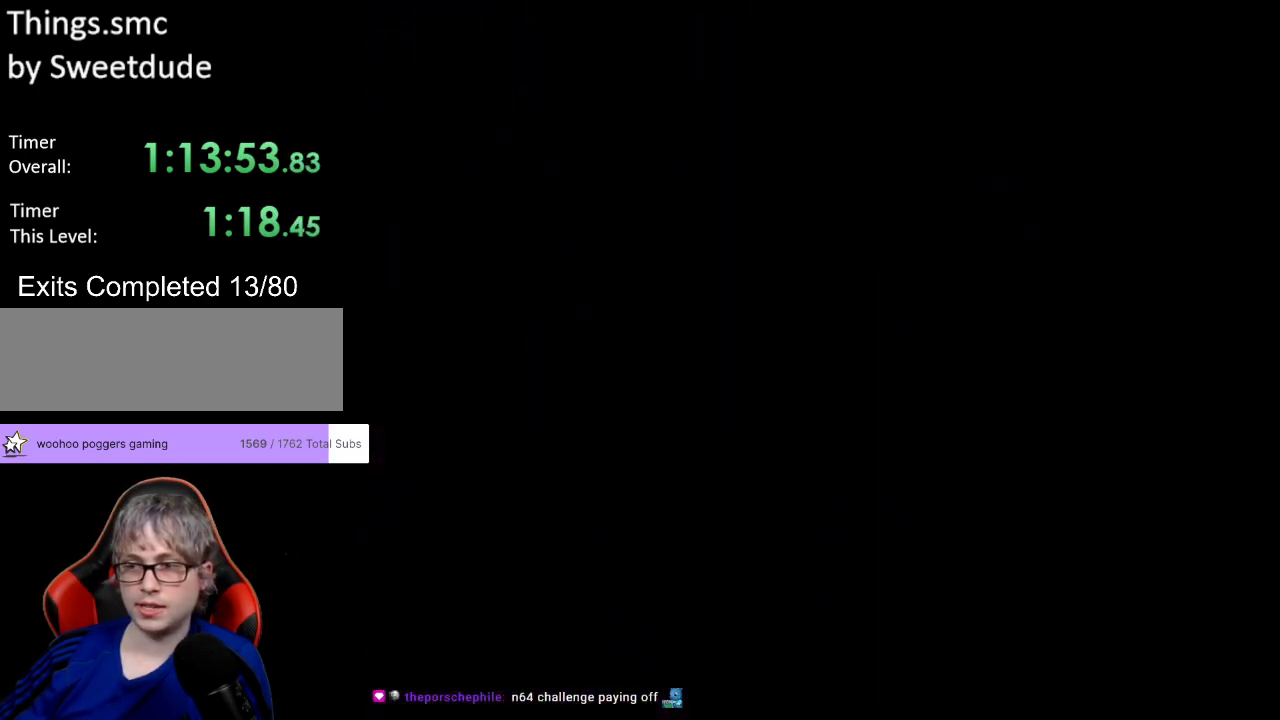
{"buttons": [], "events": [[133, "Y", "up"], [167, "Y", "down"], [217, "Y", "up"]]}
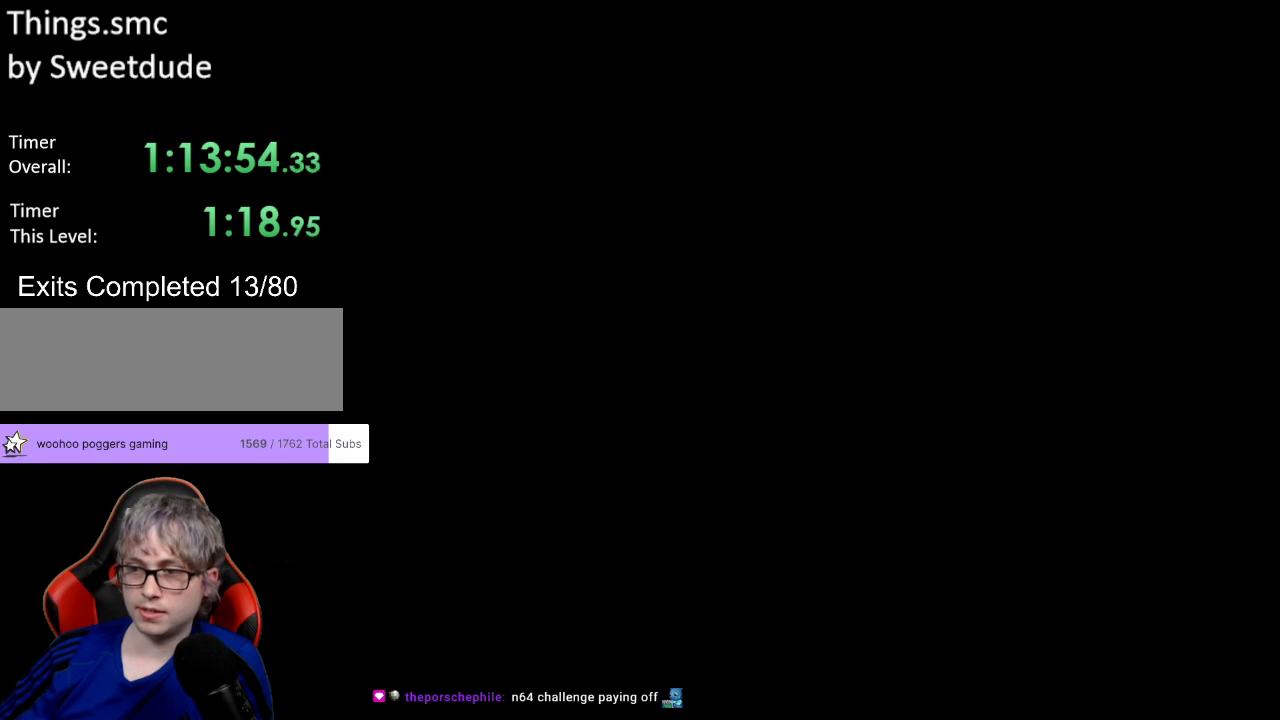
{"buttons": [], "events": []}
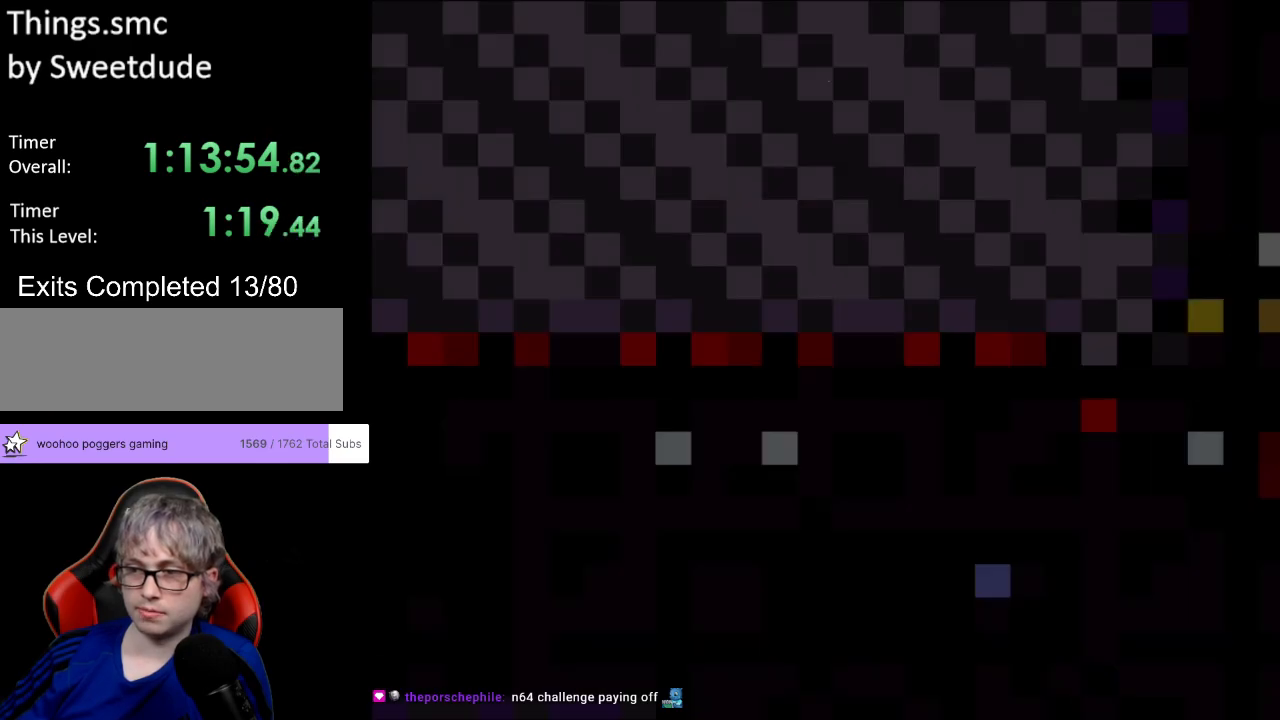
{"buttons": [], "events": []}
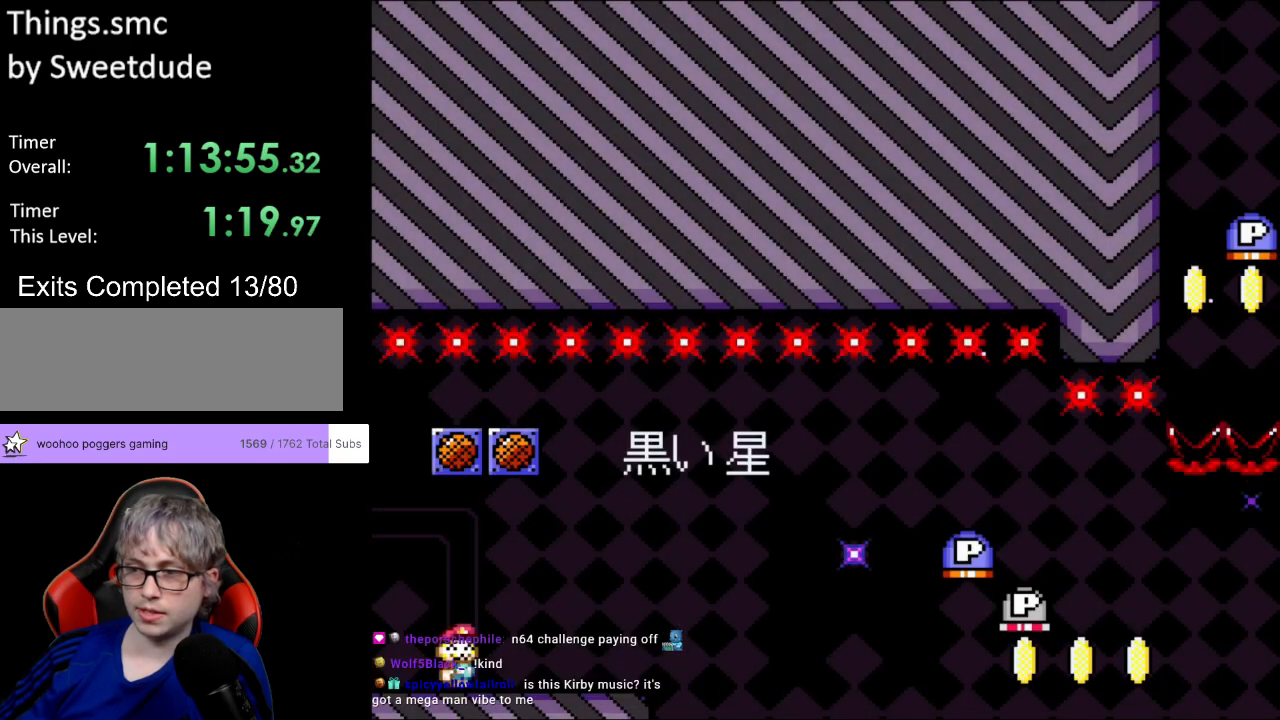
{"buttons": ["Y", "DPAD_RIGHT"], "events": [[50, "DPAD_RIGHT", "down"], [50, "Y", "down"]]}
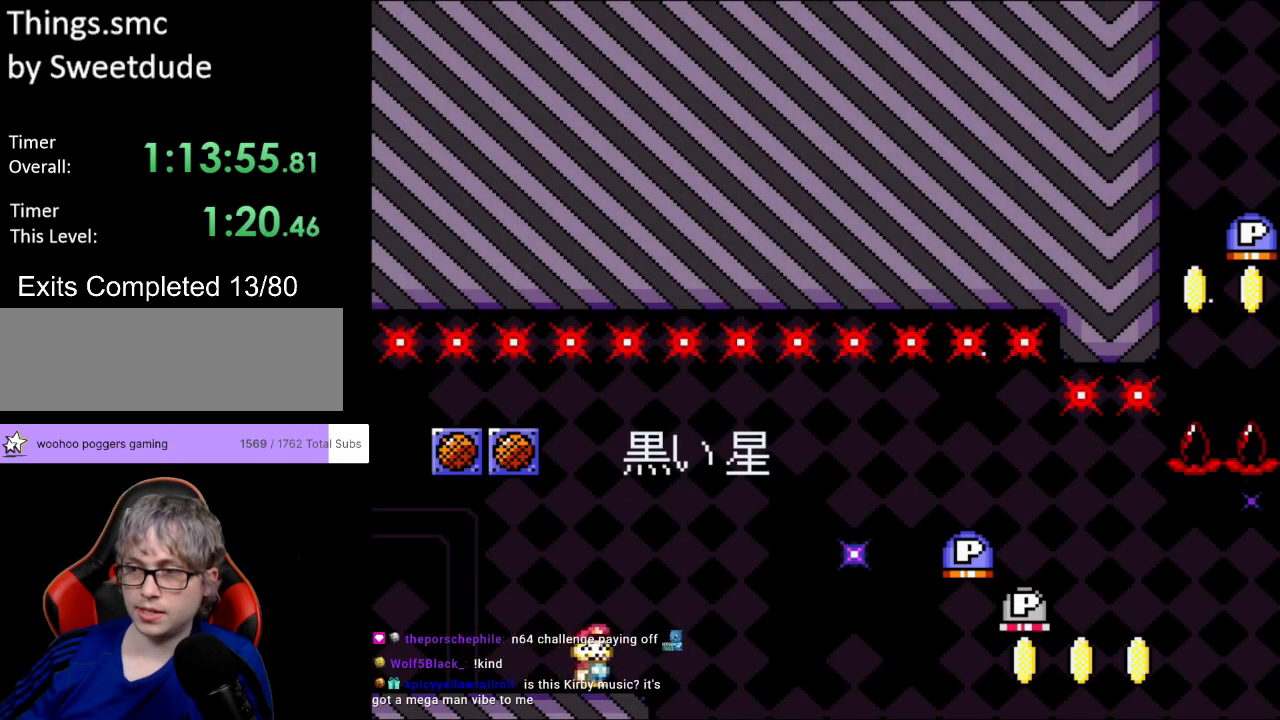
{"buttons": ["B", "Y", "DPAD_RIGHT"], "events": [[83, "B", "down"]]}
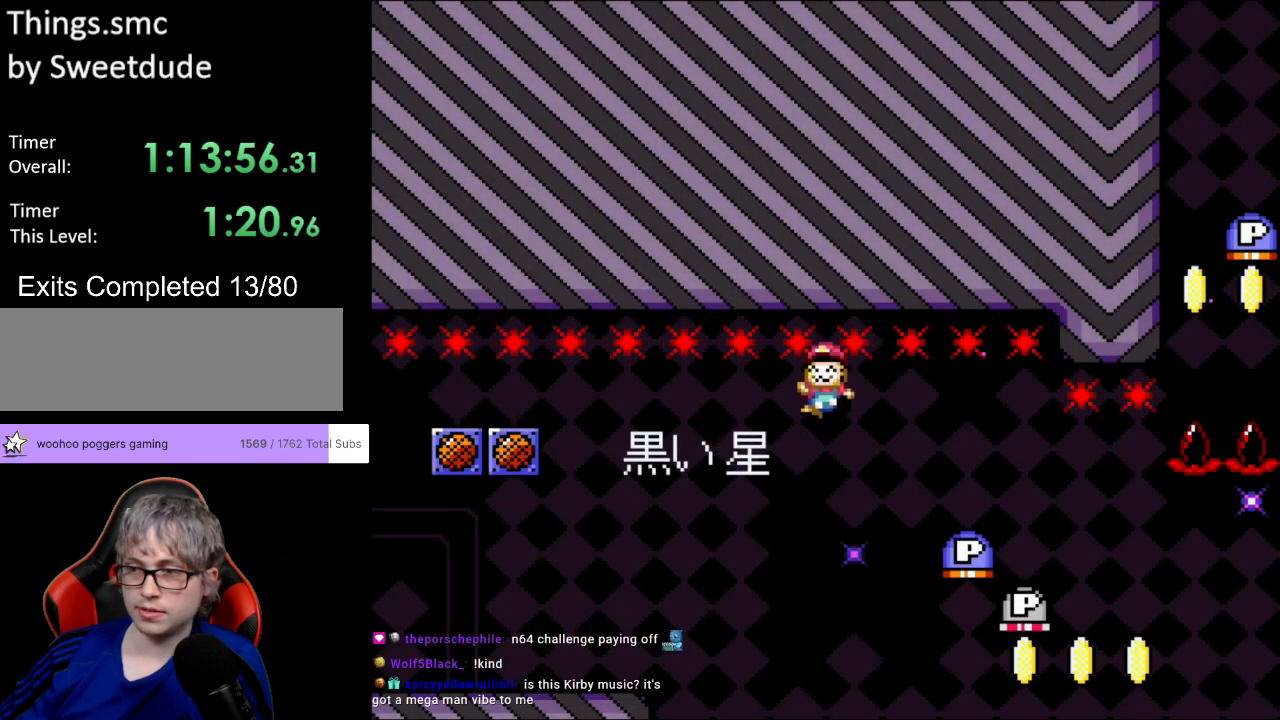
{"buttons": ["Y", "DPAD_RIGHT"], "events": [[283, "B", "up"]]}
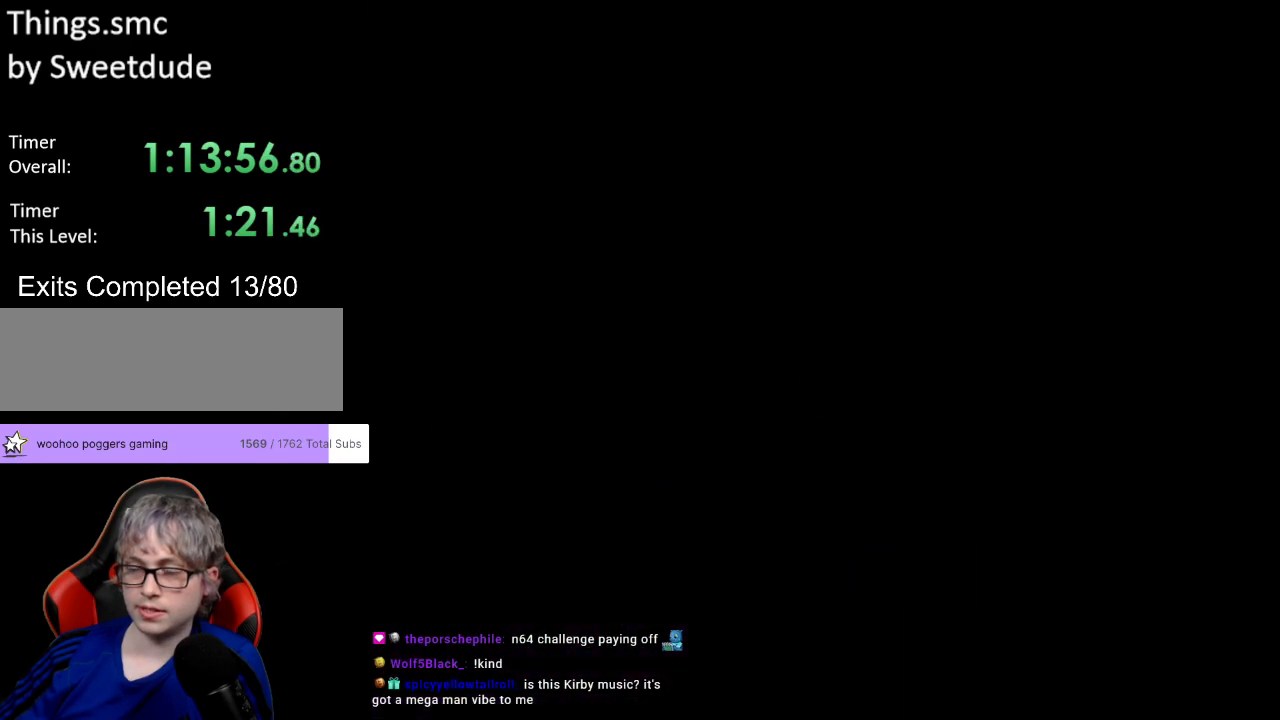
{"buttons": [], "events": [[50, "DPAD_RIGHT", "up"], [233, "Y", "up"]]}
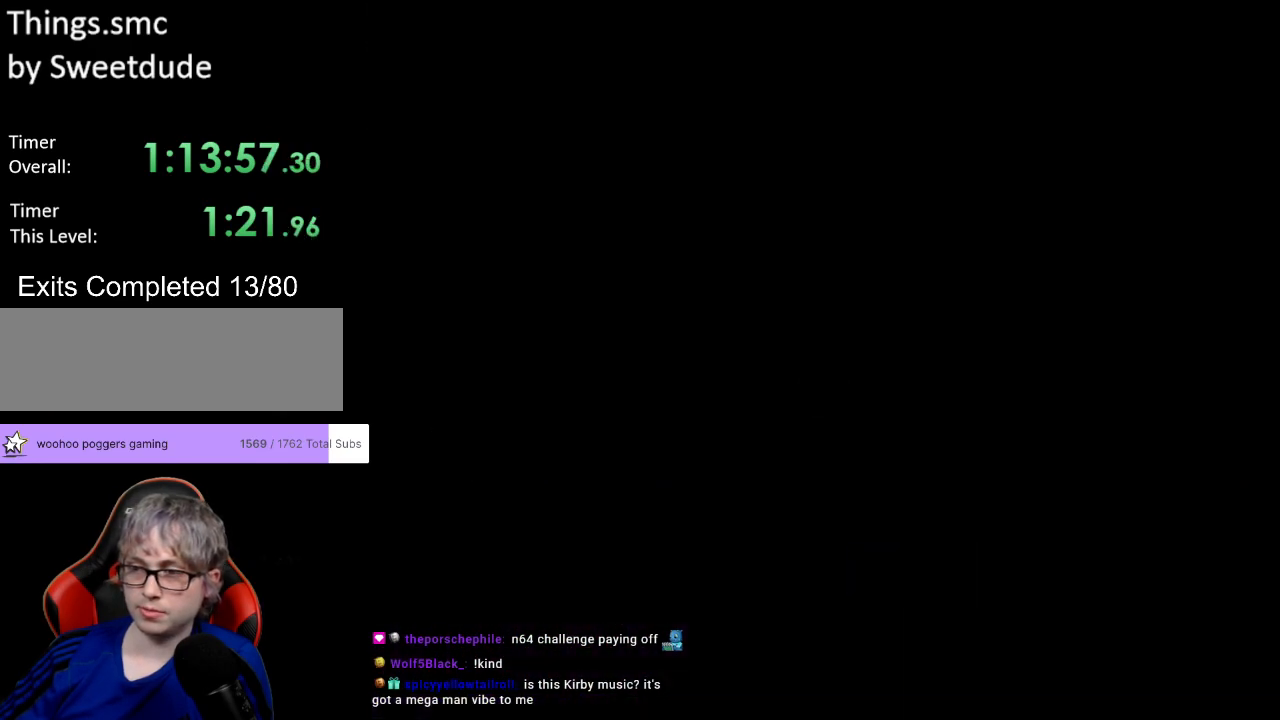
{"buttons": ["Y", "DPAD_RIGHT"], "events": [[133, "Y", "down"], [183, "DPAD_RIGHT", "down"]]}
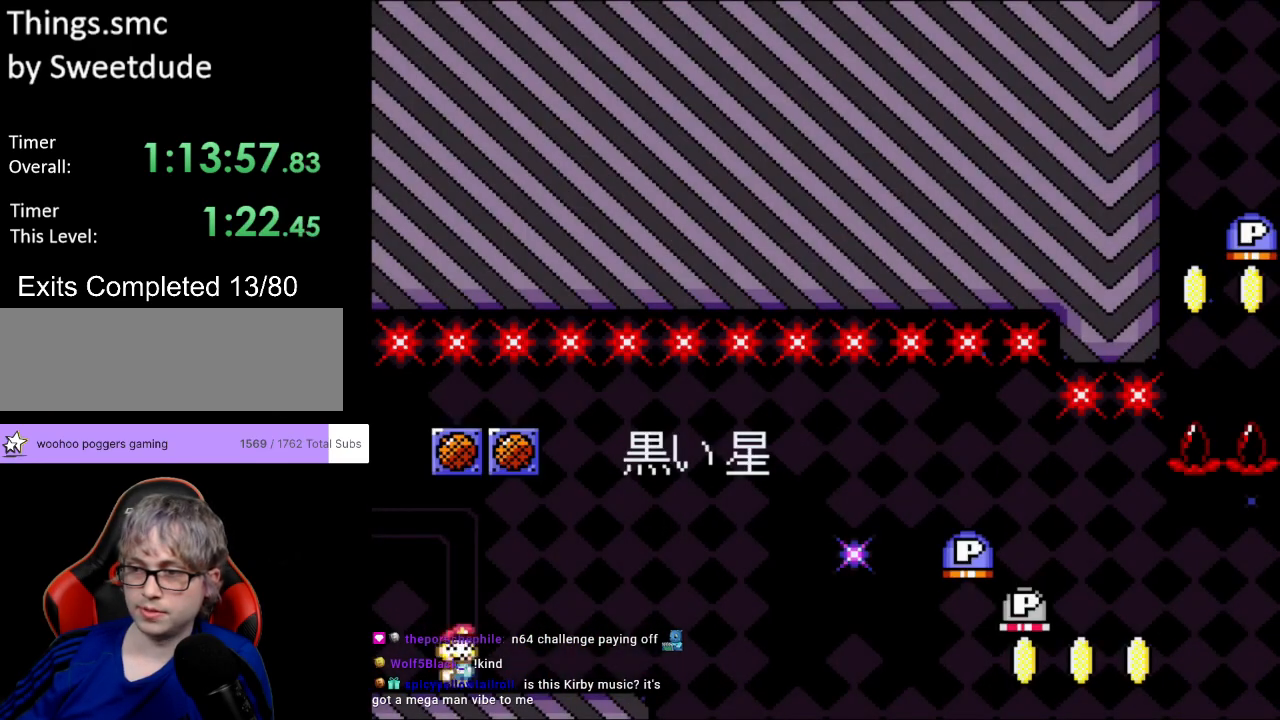
{"buttons": ["Y", "DPAD_RIGHT"], "events": []}
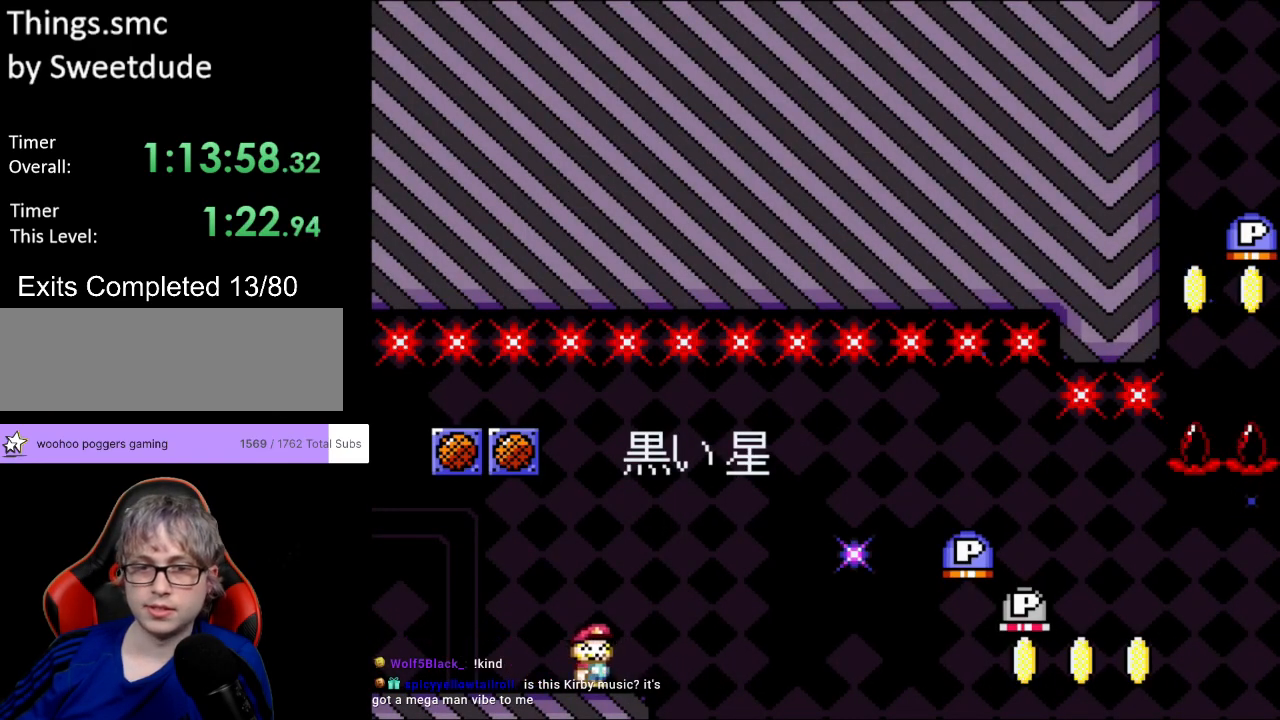
{"buttons": ["B", "Y", "DPAD_RIGHT"], "events": [[100, "B", "down"], [333, "B", "up"], [400, "B", "down"]]}
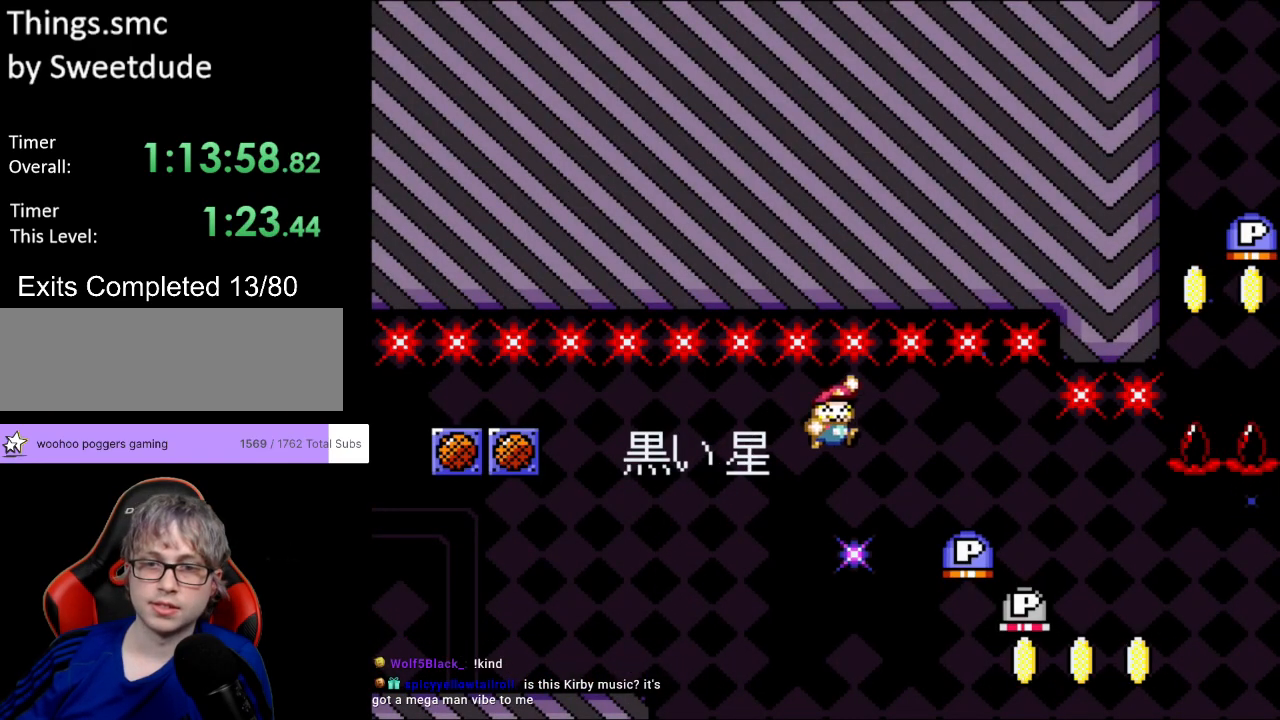
{"buttons": ["Y", "DPAD_RIGHT"], "events": [[233, "B", "up"]]}
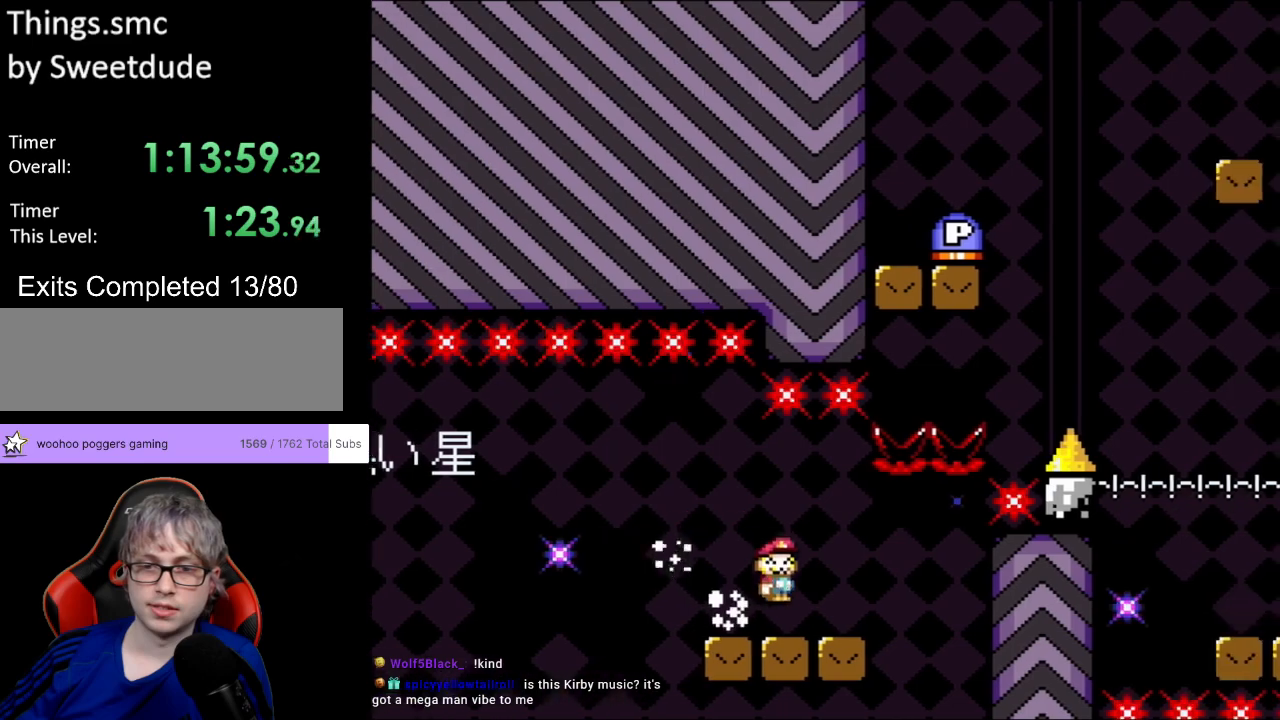
{"buttons": ["B", "Y", "DPAD_RIGHT"], "events": [[167, "B", "down"]]}
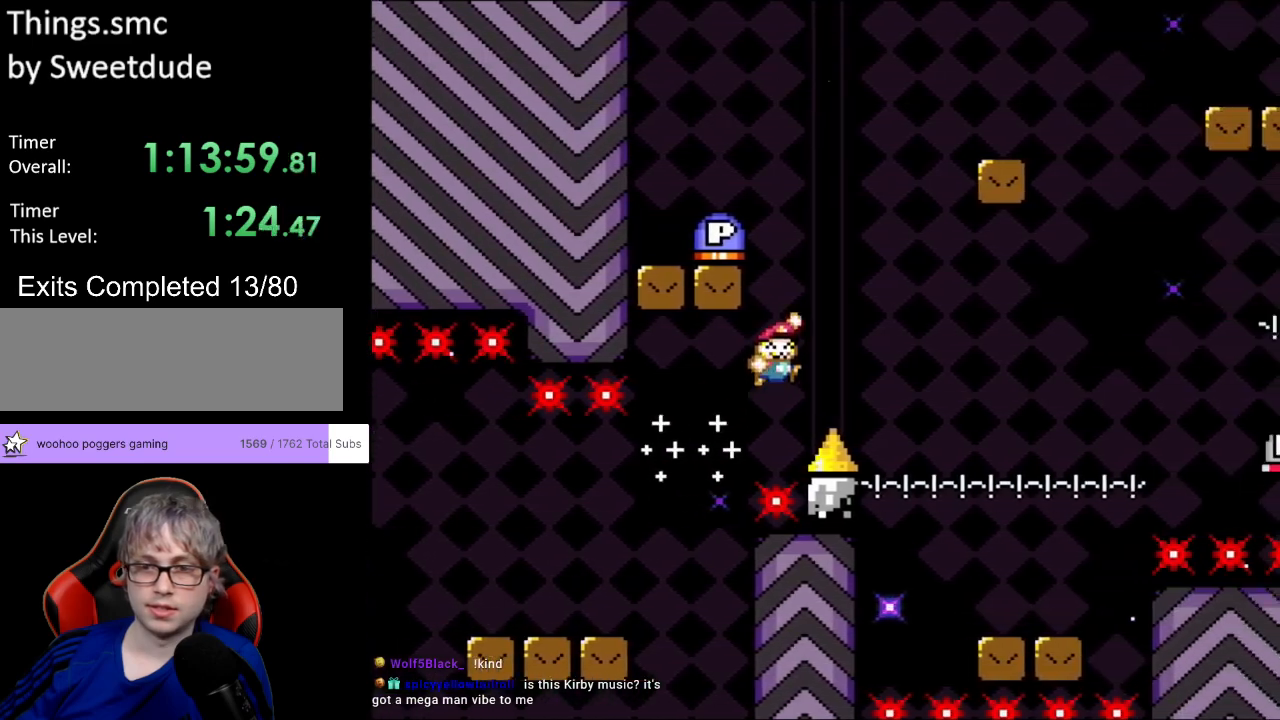
{"buttons": ["Y", "DPAD_RIGHT"], "events": [[50, "B", "up"]]}
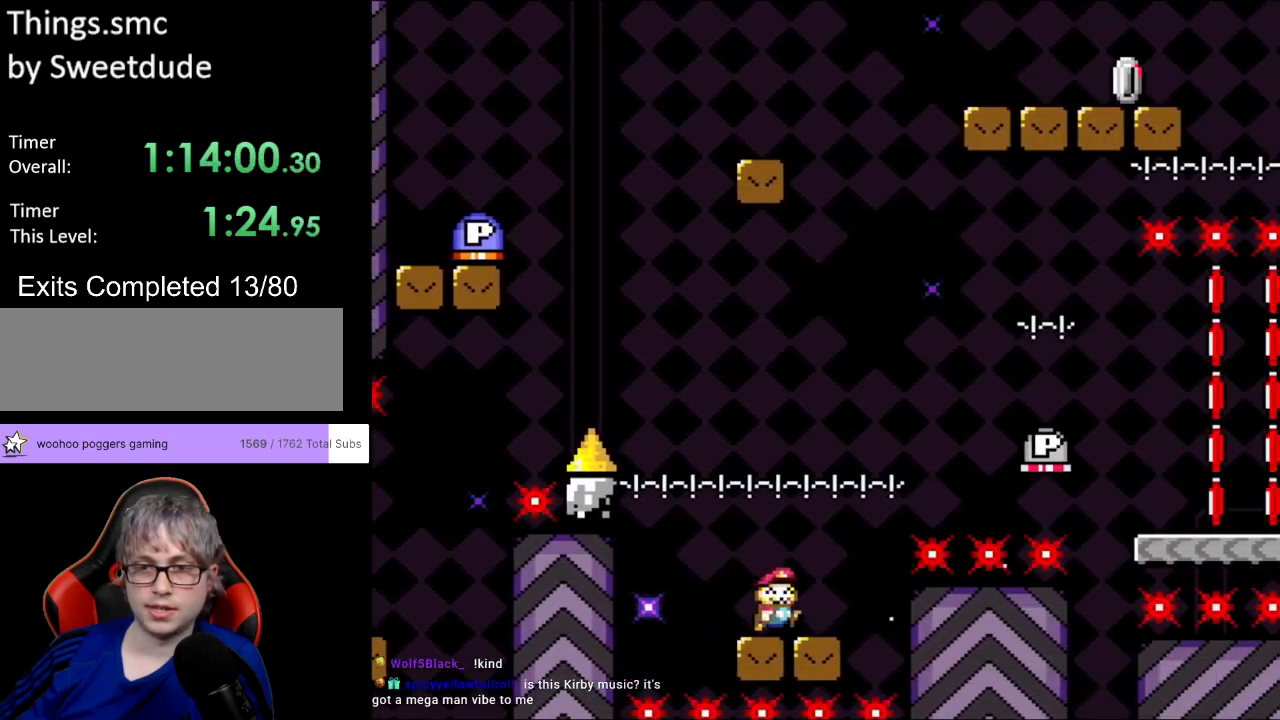
{"buttons": ["Y", "DPAD_RIGHT"], "events": [[33, "B", "down"], [350, "B", "up"]]}